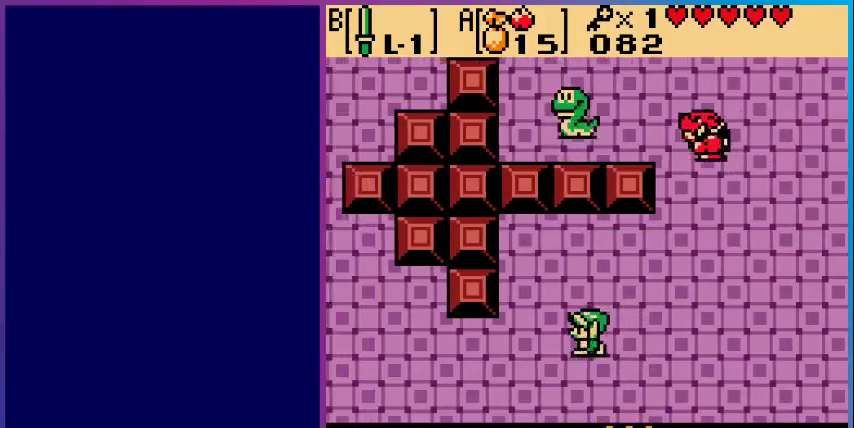
Gameplay with a controller (Nintendo layout); each line is a JSON object with the inputs held at the frame after it. "events" lists button and stick changes between this image and that frame as [ms after this image, input, new state], when the widget could be followed in between. Not read: L3 R3.
{"buttons": ["DPAD_LEFT"], "events": []}
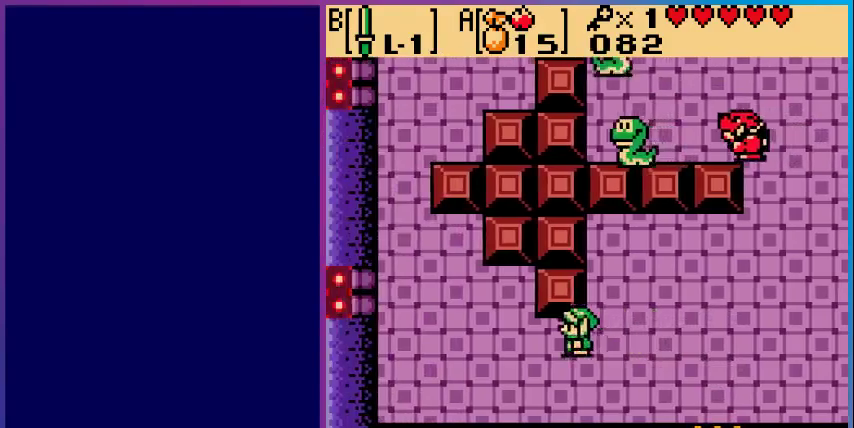
{"buttons": [], "events": [[233, "DPAD_LEFT", "up"], [233, "START", "down"], [367, "START", "up"]]}
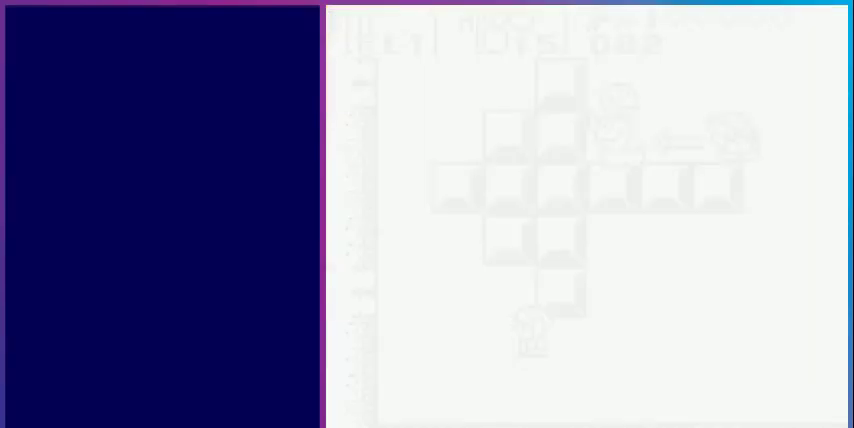
{"buttons": [], "events": []}
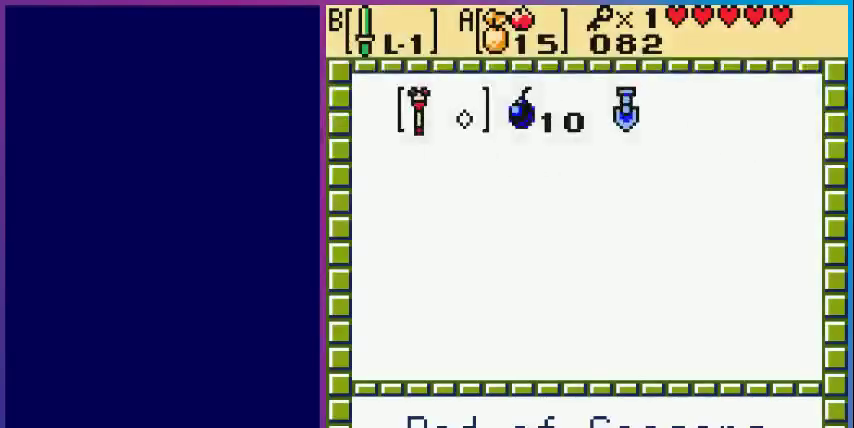
{"buttons": [], "events": [[100, "DPAD_RIGHT", "down"], [200, "DPAD_RIGHT", "up"], [333, "A", "down"], [500, "A", "up"]]}
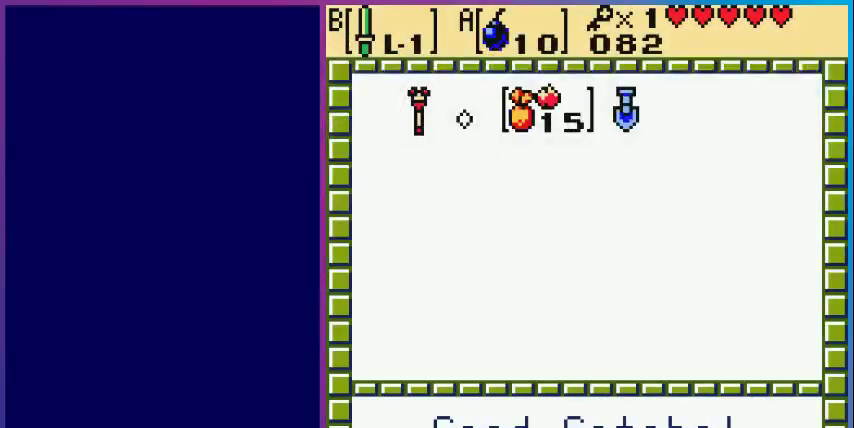
{"buttons": ["DPAD_LEFT"], "events": [[67, "START", "down"], [167, "START", "up"], [500, "DPAD_LEFT", "down"]]}
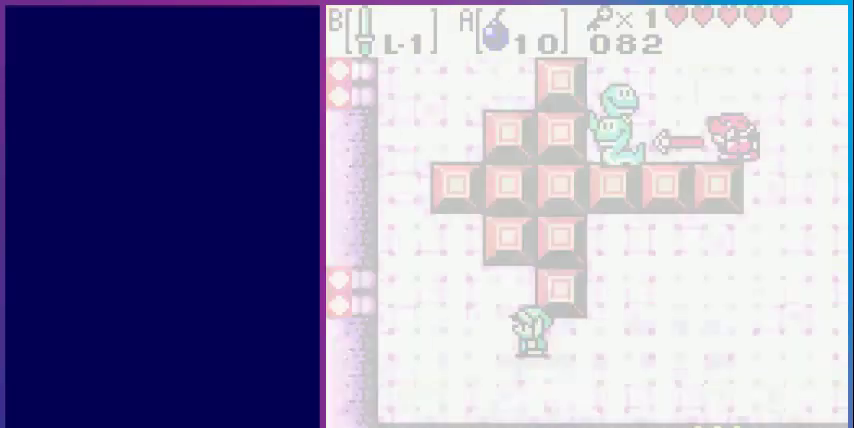
{"buttons": ["DPAD_UP", "DPAD_LEFT"], "events": [[100, "DPAD_UP", "down"]]}
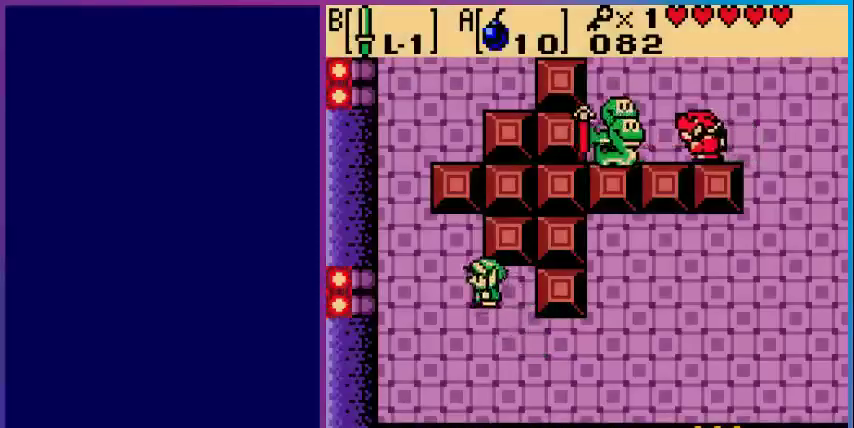
{"buttons": ["DPAD_UP"], "events": [[467, "DPAD_LEFT", "up"]]}
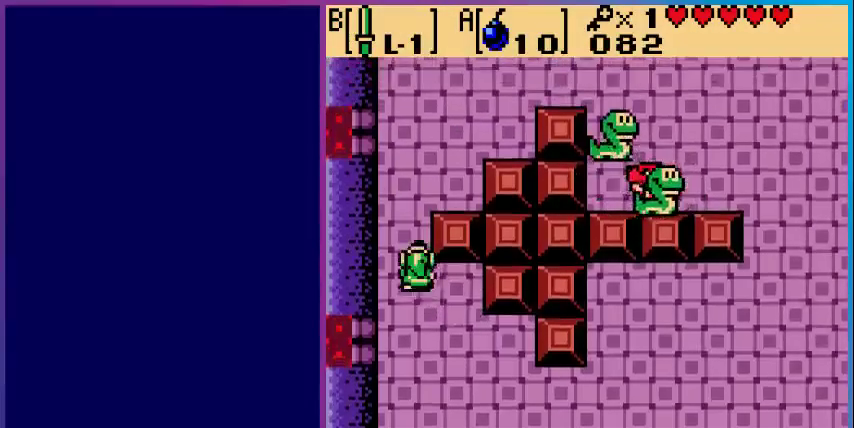
{"buttons": ["DPAD_LEFT"], "events": [[167, "DPAD_UP", "up"], [367, "DPAD_LEFT", "down"]]}
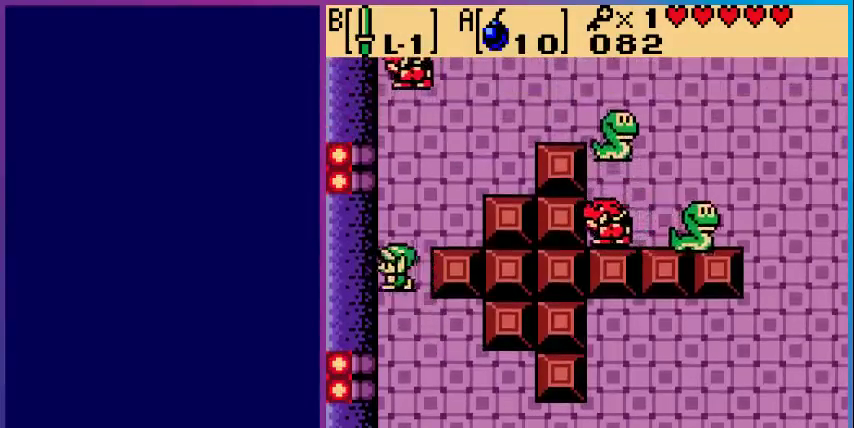
{"buttons": ["A"], "events": [[100, "DPAD_LEFT", "up"], [133, "A", "down"], [267, "A", "up"], [433, "A", "down"]]}
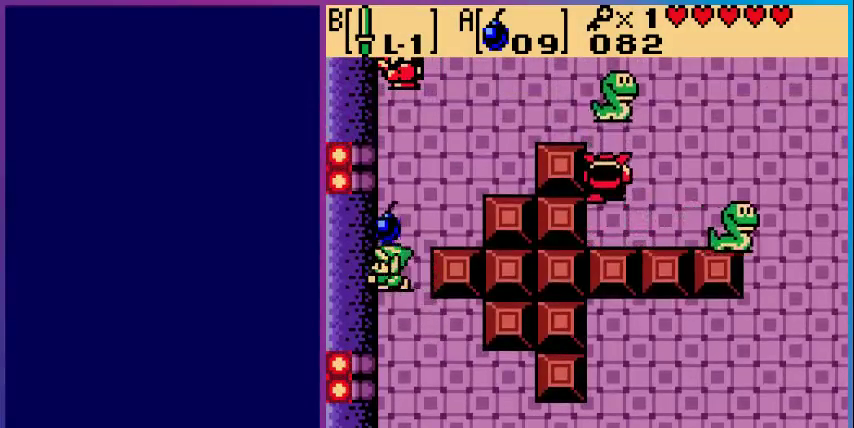
{"buttons": ["DPAD_DOWN"], "events": [[67, "A", "up"], [167, "DPAD_DOWN", "down"]]}
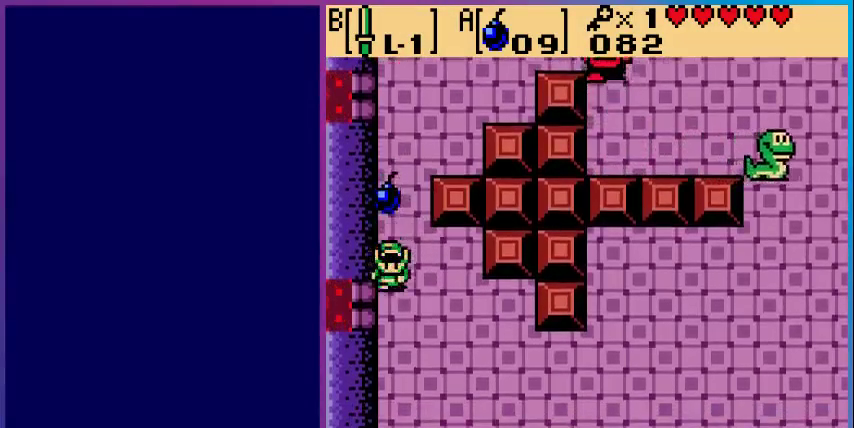
{"buttons": [], "events": [[267, "DPAD_DOWN", "up"]]}
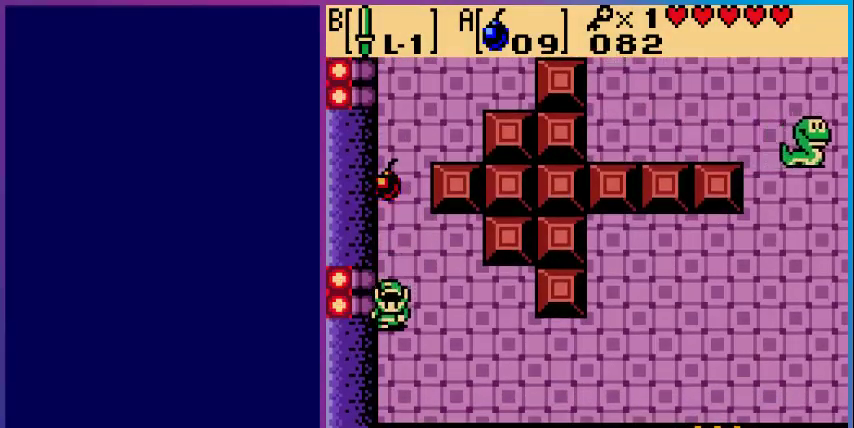
{"buttons": [], "events": []}
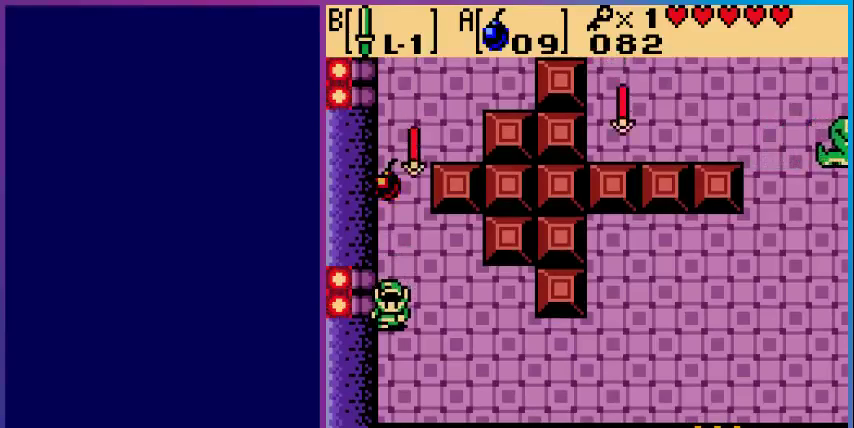
{"buttons": ["DPAD_LEFT"], "events": [[300, "DPAD_UP", "down"], [367, "DPAD_LEFT", "down"], [367, "DPAD_UP", "up"]]}
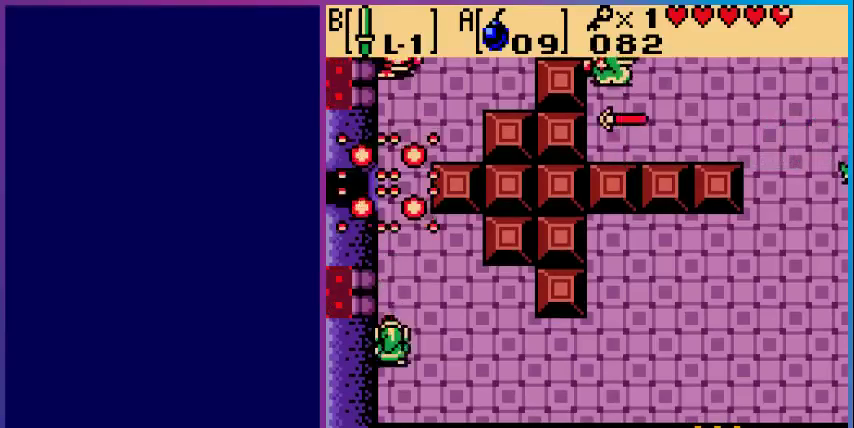
{"buttons": ["DPAD_UP"], "events": [[67, "DPAD_LEFT", "up"], [200, "DPAD_UP", "down"]]}
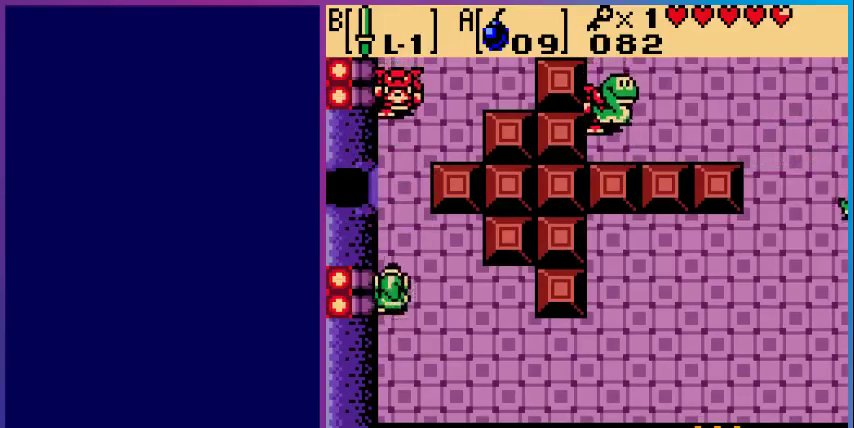
{"buttons": ["B"], "events": [[433, "B", "down"], [500, "DPAD_UP", "up"]]}
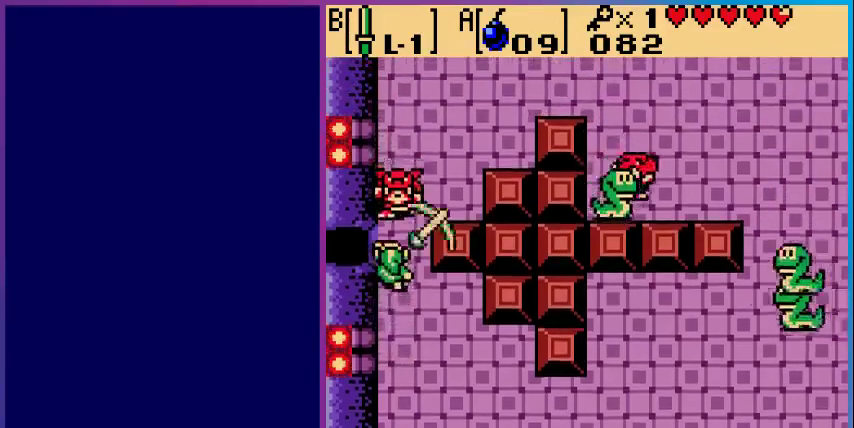
{"buttons": ["DPAD_UP"], "events": [[100, "B", "up"], [500, "DPAD_UP", "down"]]}
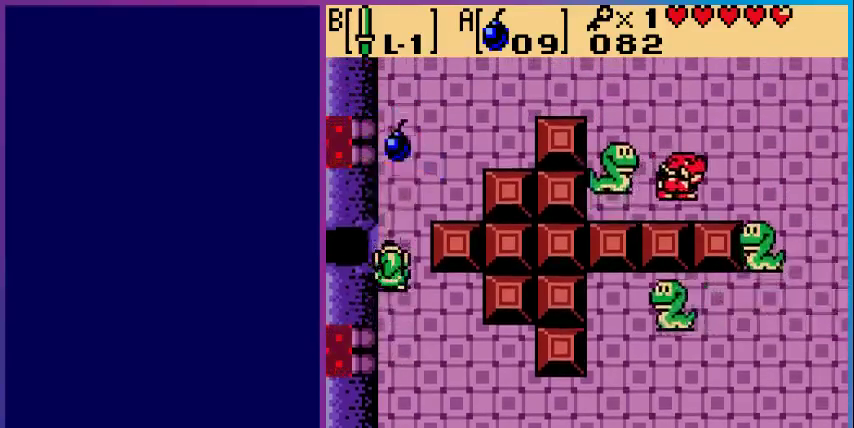
{"buttons": [], "events": [[133, "DPAD_UP", "up"], [300, "DPAD_LEFT", "down"], [400, "DPAD_LEFT", "up"]]}
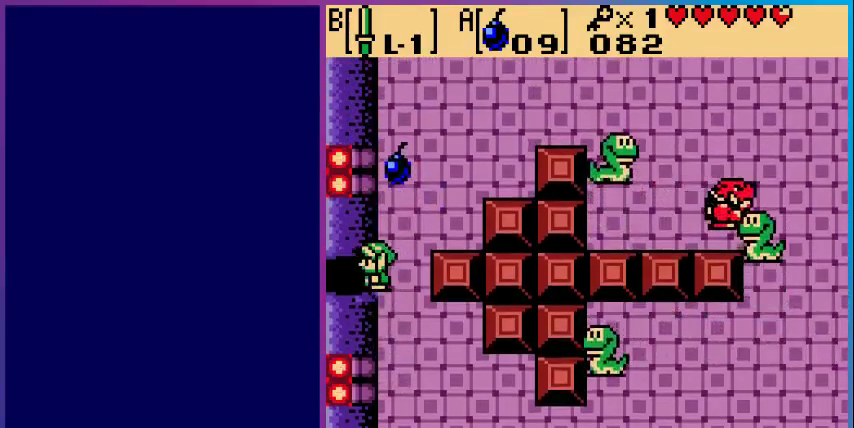
{"buttons": ["B"], "events": [[133, "DPAD_RIGHT", "down"], [267, "DPAD_RIGHT", "up"], [267, "DPAD_UP", "down"], [400, "B", "down"], [433, "DPAD_UP", "up"]]}
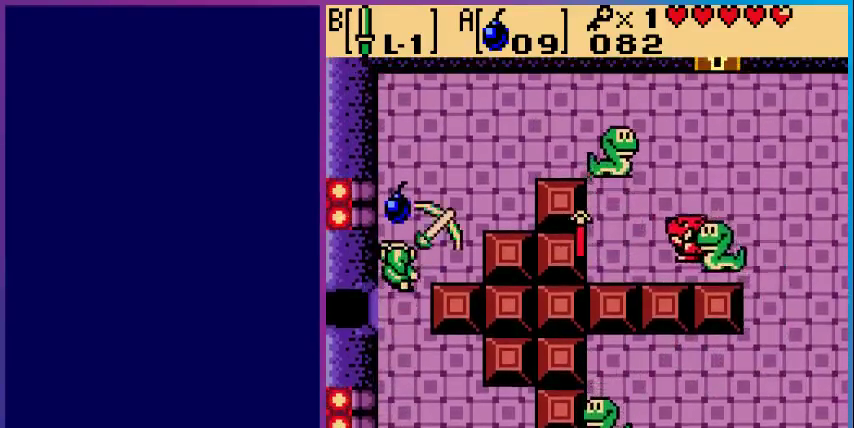
{"buttons": ["DPAD_LEFT"], "events": [[100, "B", "up"], [167, "DPAD_DOWN", "down"], [333, "DPAD_DOWN", "up"], [333, "DPAD_LEFT", "down"]]}
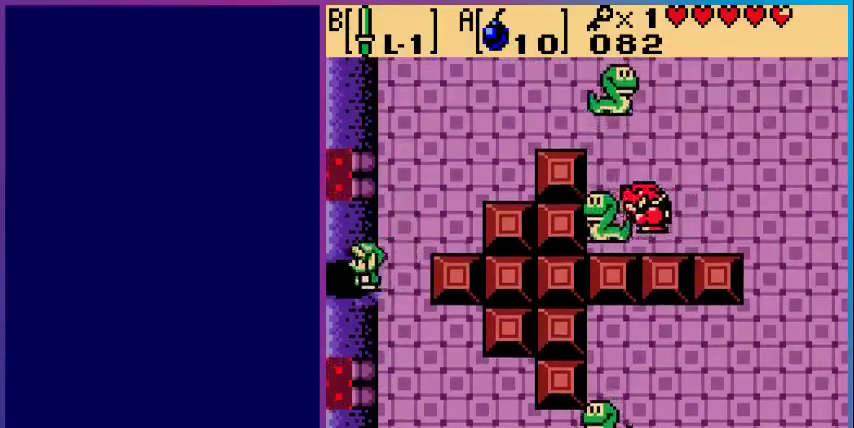
{"buttons": [], "events": [[367, "DPAD_LEFT", "up"]]}
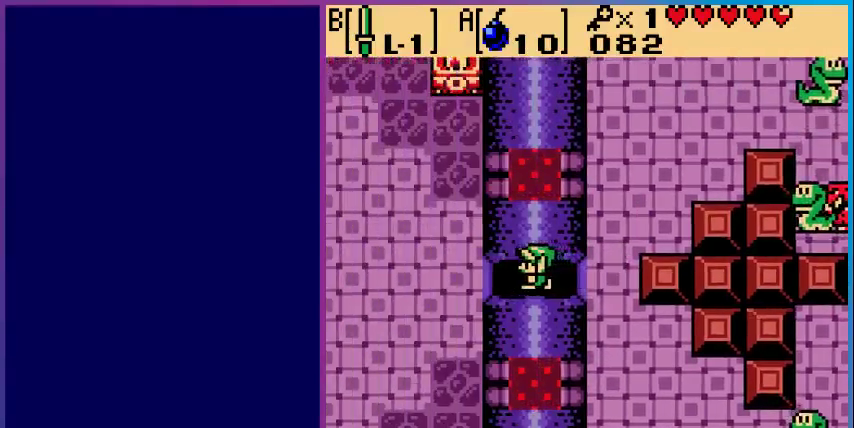
{"buttons": [], "events": []}
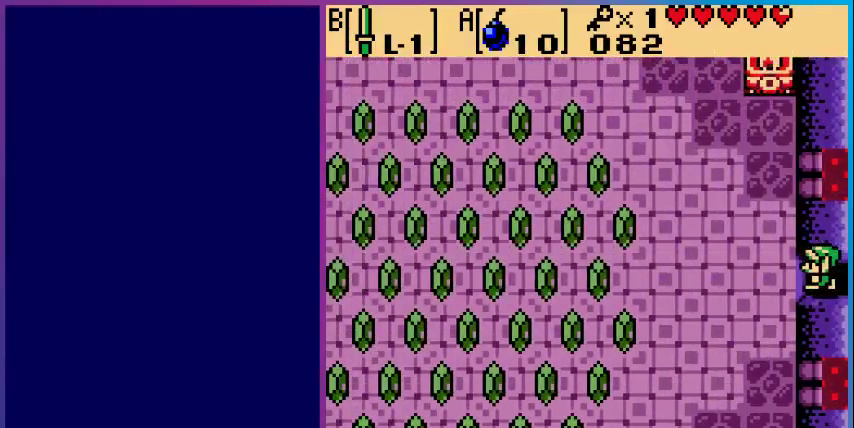
{"buttons": ["DPAD_LEFT"], "events": [[67, "DPAD_LEFT", "down"]]}
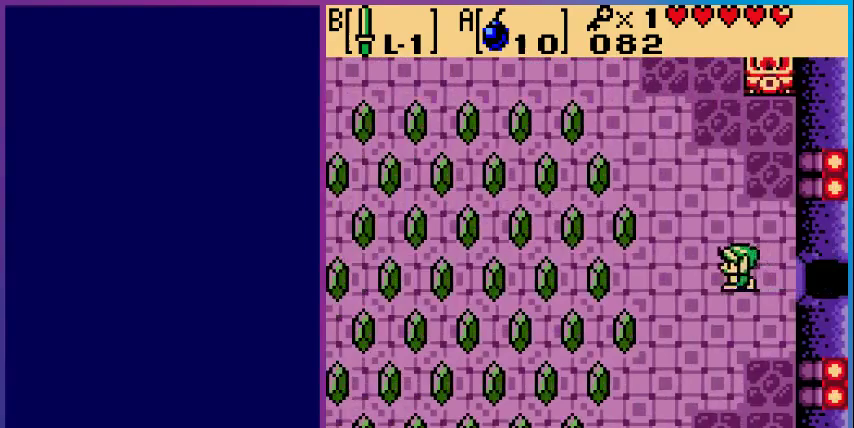
{"buttons": ["DPAD_UP", "DPAD_LEFT"], "events": [[33, "DPAD_UP", "down"]]}
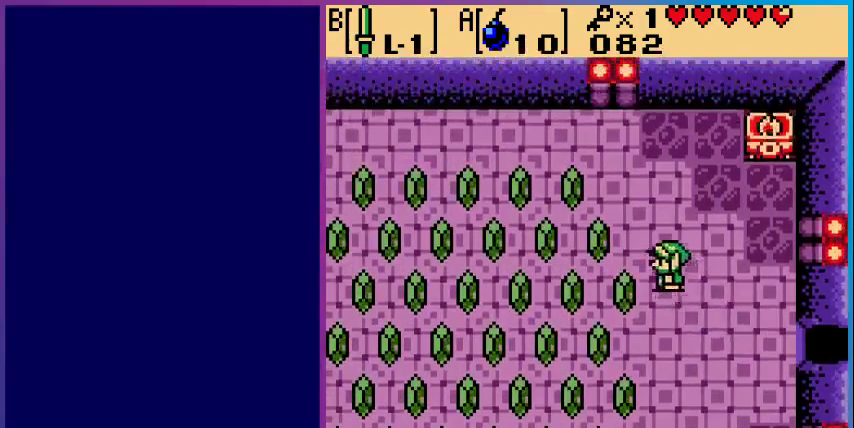
{"buttons": ["DPAD_LEFT"], "events": [[500, "DPAD_UP", "up"]]}
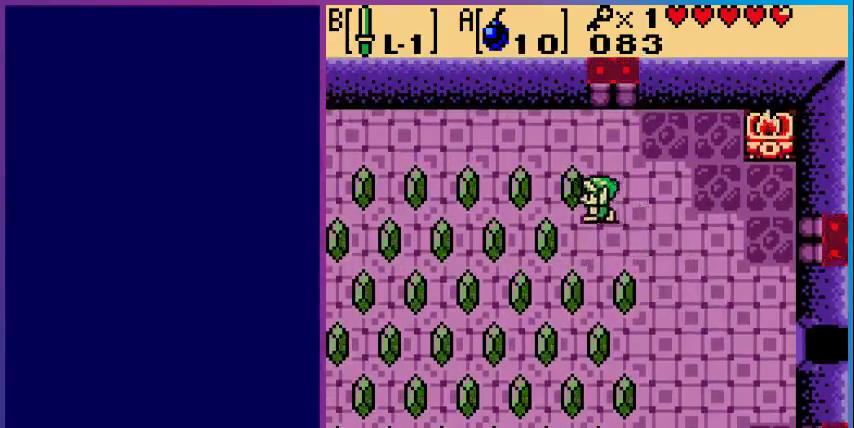
{"buttons": ["DPAD_LEFT"], "events": []}
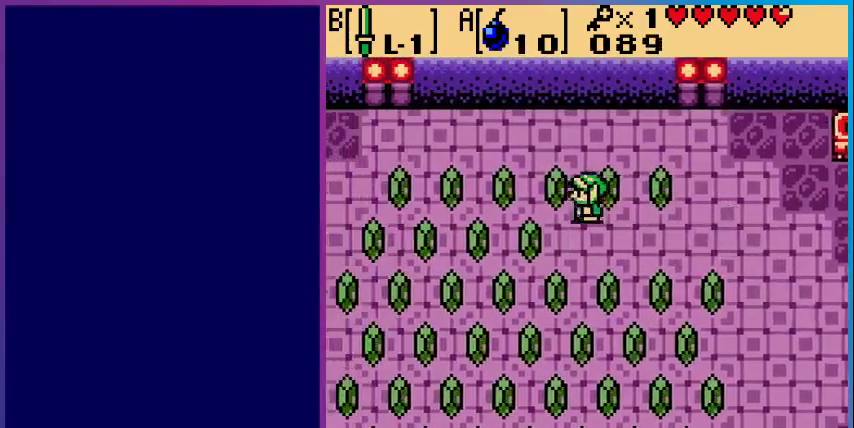
{"buttons": ["DPAD_LEFT"], "events": [[267, "DPAD_LEFT", "up"], [300, "DPAD_LEFT", "down"]]}
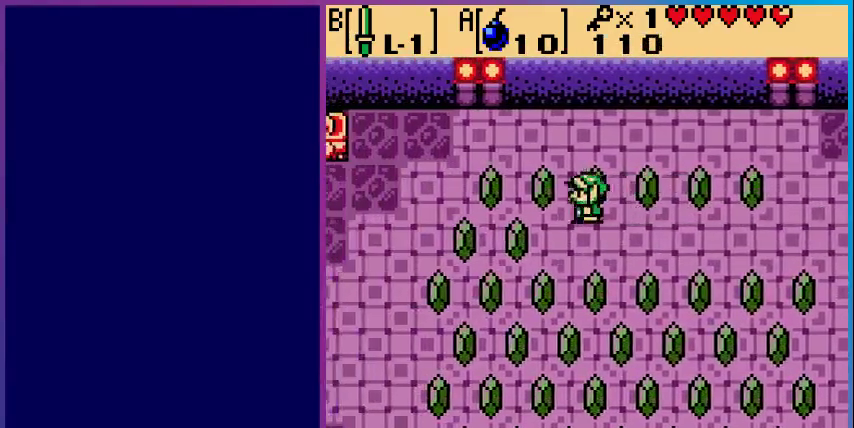
{"buttons": ["DPAD_LEFT"], "events": []}
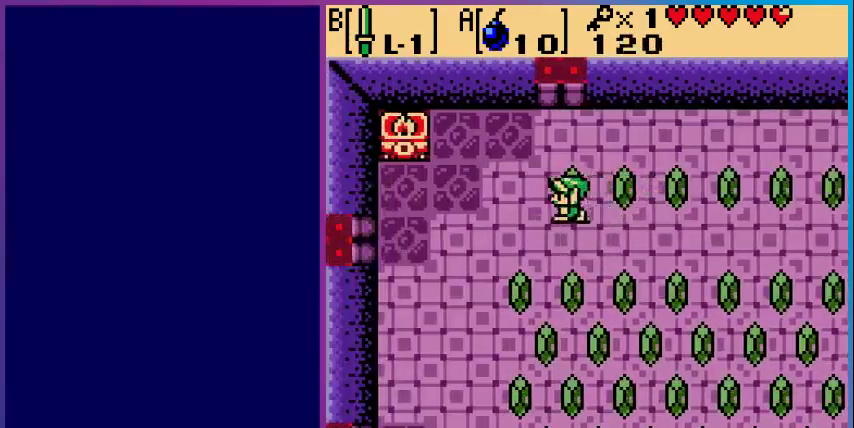
{"buttons": ["DPAD_RIGHT"], "events": [[167, "DPAD_LEFT", "up"], [167, "DPAD_UP", "down"], [300, "DPAD_RIGHT", "down"], [300, "DPAD_UP", "up"]]}
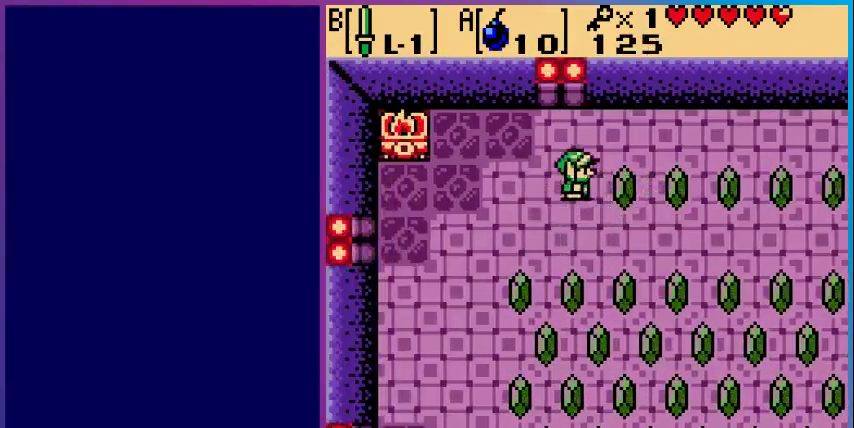
{"buttons": ["DPAD_RIGHT"], "events": []}
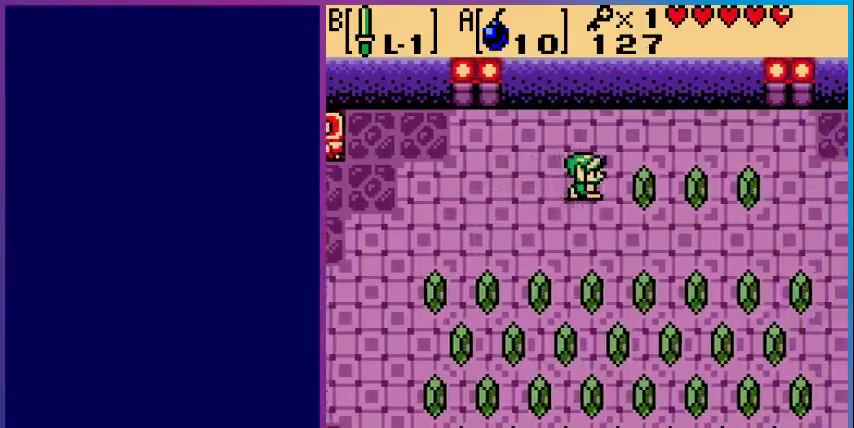
{"buttons": ["DPAD_RIGHT"], "events": []}